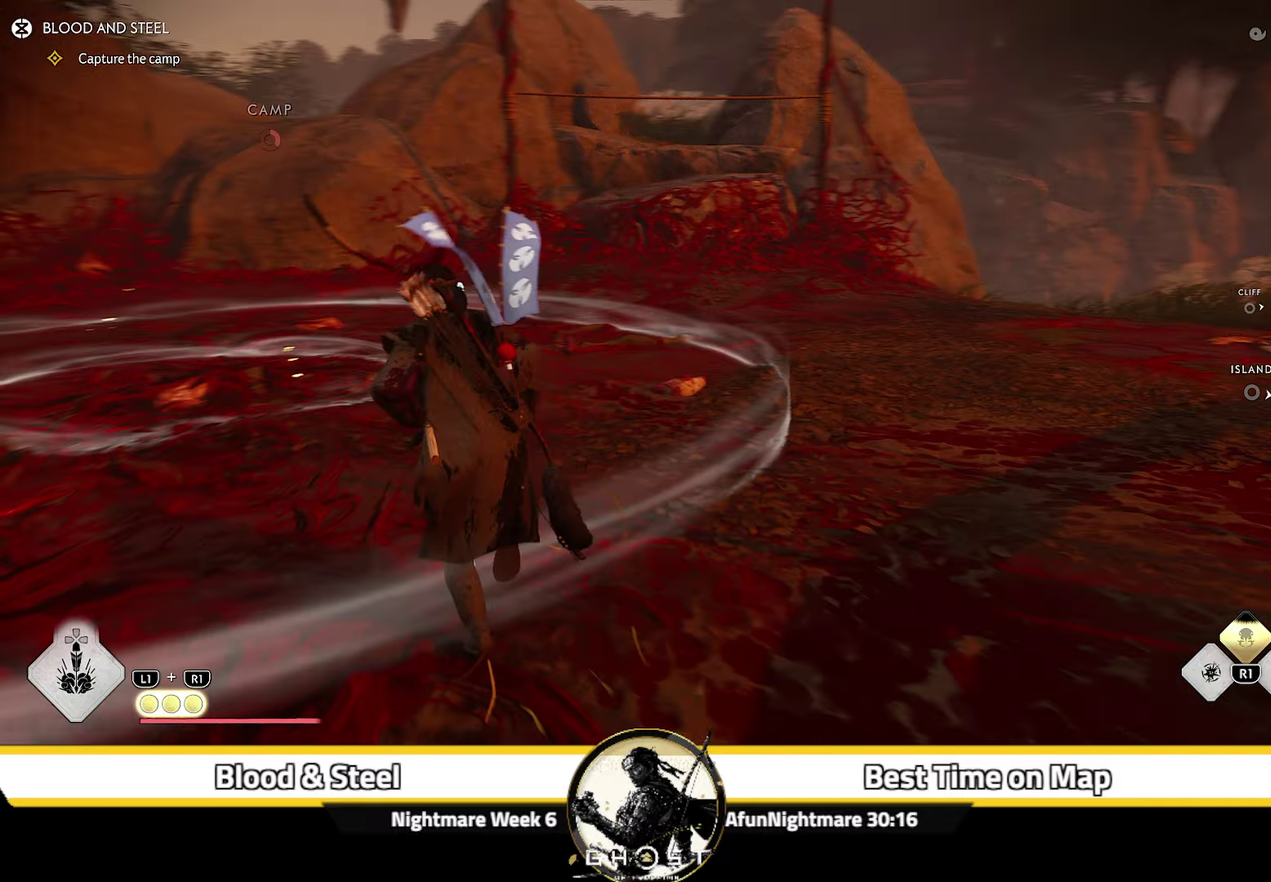
Gameplay with a controller (PlayStation layout); each line is a JSON object with the inputs held at the frame after it (dt_ms = milliseconds from this image to that frame). "events" lists button and stick changes between this image and that frame as [ms after this image, input, new state], when the widget could be followed in between. Not read: L1 TOUCHPAD.
{"dt_ms": 600, "buttons": ["R2"], "left_stick": "up-left", "right_stick": "center", "events": [[16, "right_stick", "center"], [116, "left_stick", "up-left"], [166, "right_stick", "down-left"], [333, "left_stick", "up"], [383, "R2", "down"], [450, "right_stick", "center"], [483, "left_stick", "up-left"], [516, "R2", "up"], [566, "R2", "down"]]}
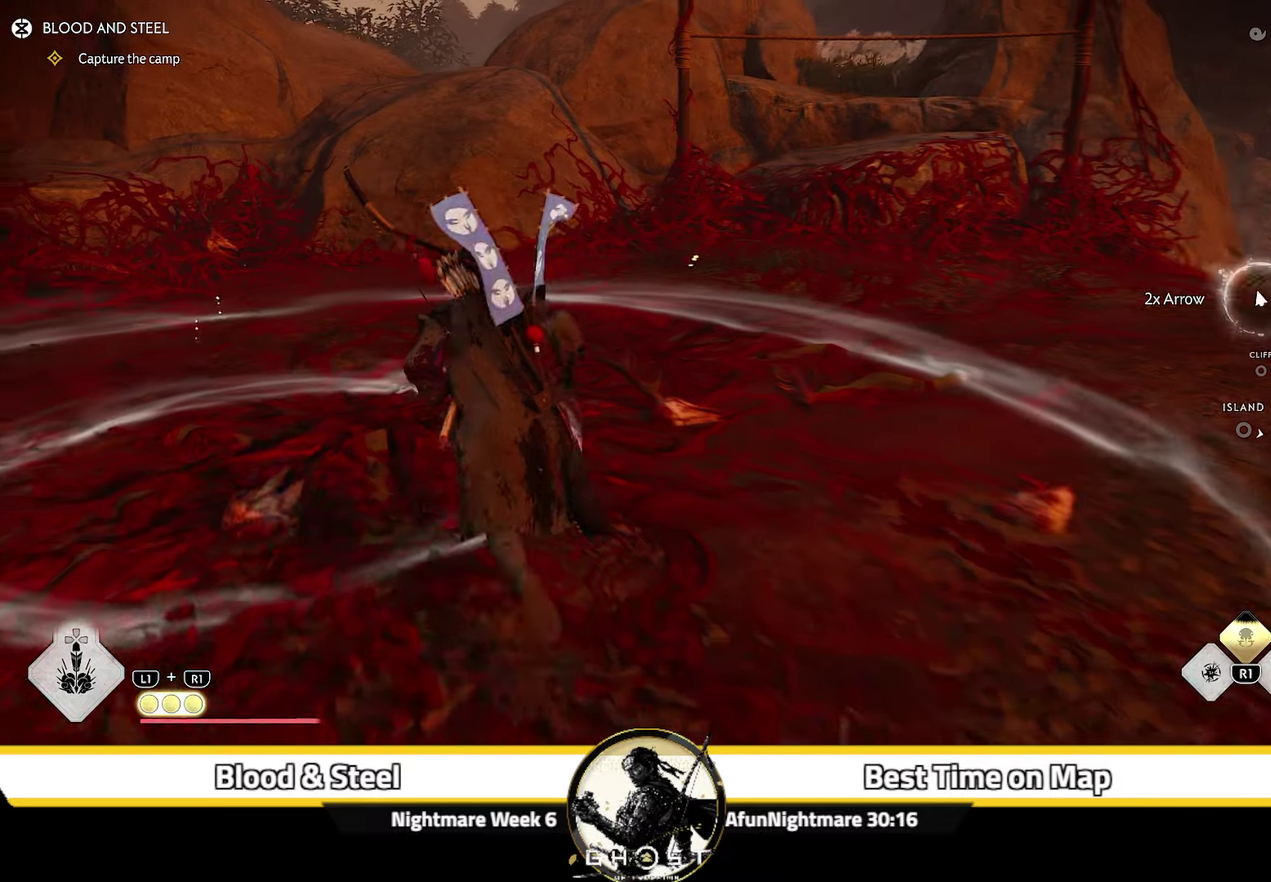
{"dt_ms": 400, "buttons": [], "left_stick": "up-left", "right_stick": "down-left", "events": [[116, "R2", "up"], [283, "right_stick", "down-left"]]}
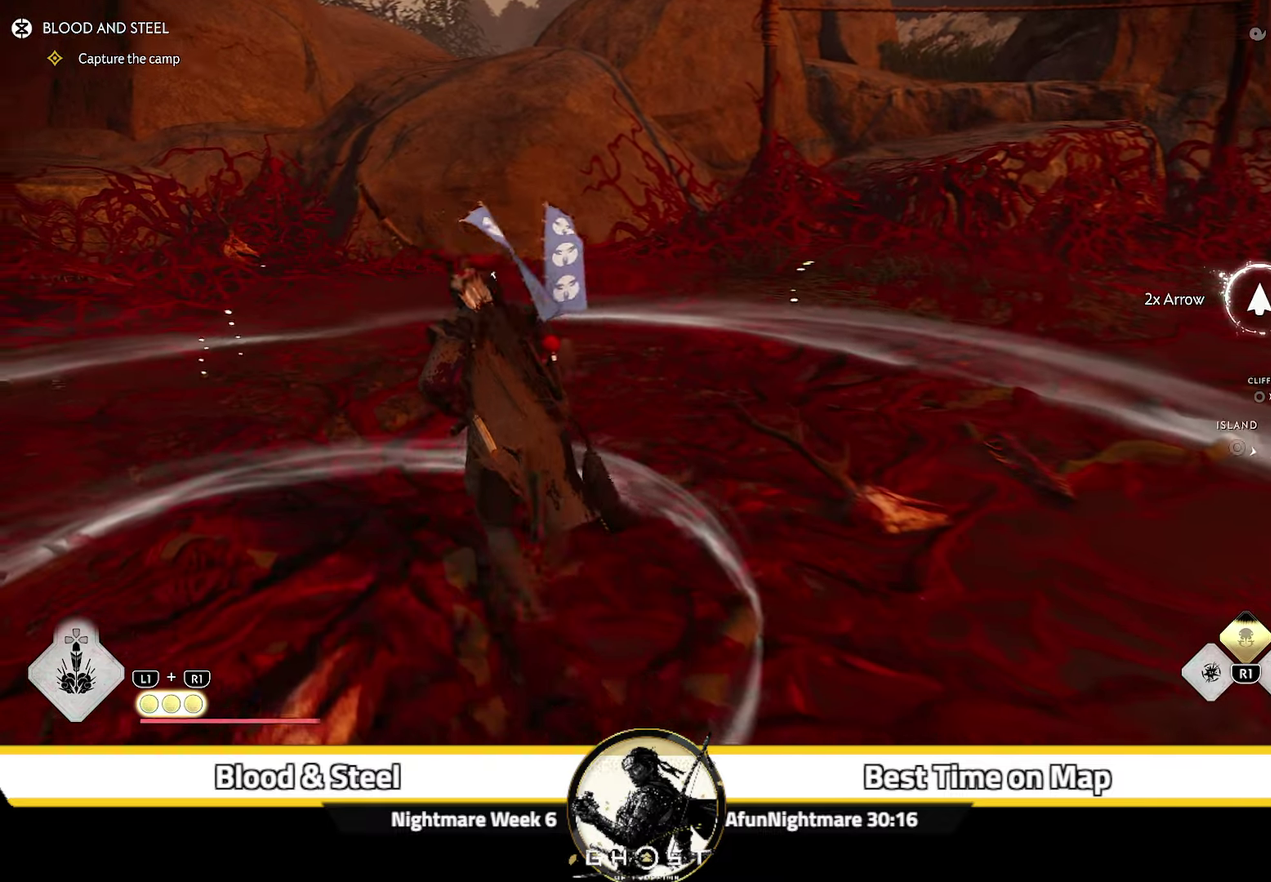
{"dt_ms": 300, "buttons": ["R2"], "left_stick": "up", "right_stick": "right", "events": [[200, "right_stick", "center"], [216, "R2", "down"], [250, "left_stick", "up"], [300, "right_stick", "right"]]}
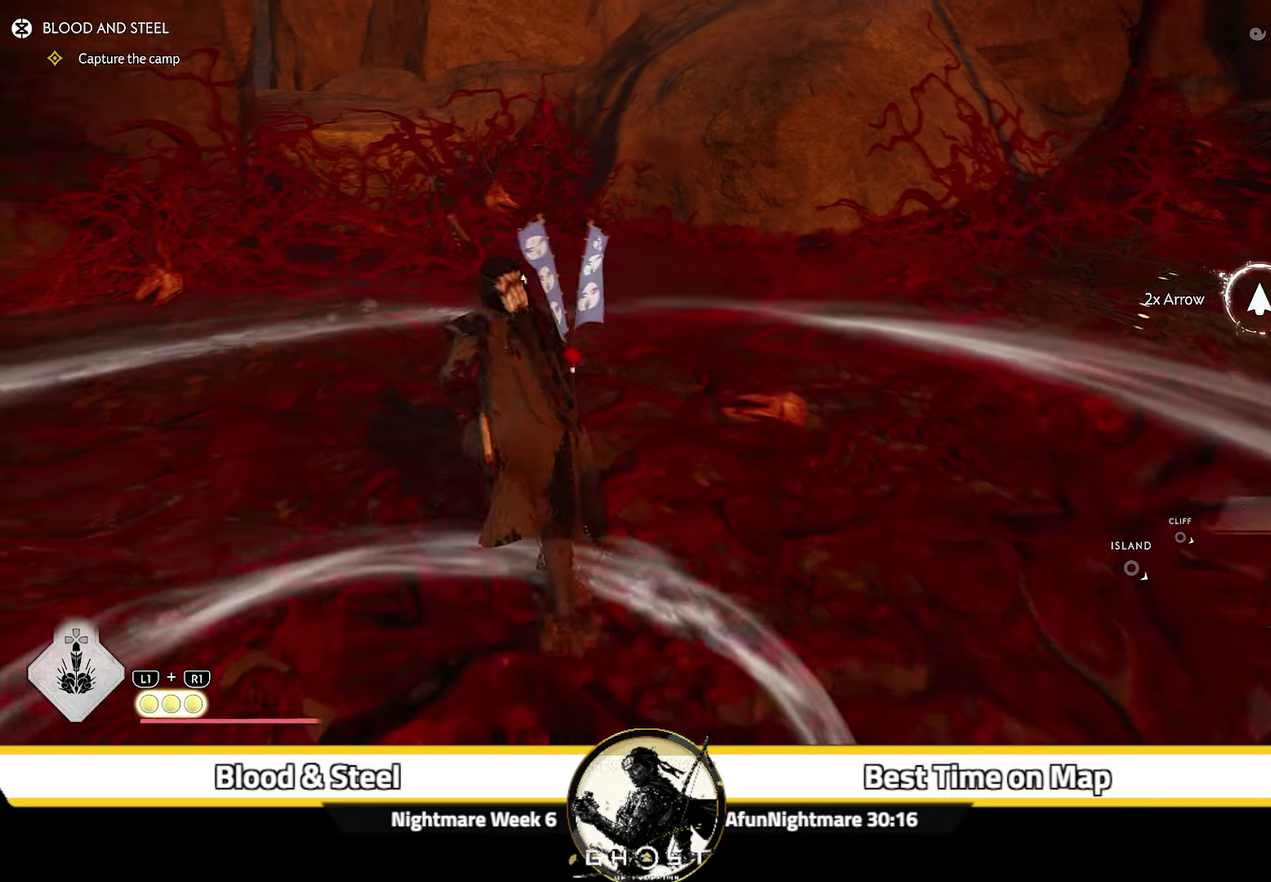
{"dt_ms": 700, "buttons": [], "left_stick": "up-right", "right_stick": "center", "events": [[33, "R2", "up"], [66, "left_stick", "up-right"], [100, "R2", "down"], [200, "R2", "up"], [283, "R2", "down"], [416, "R2", "up"], [483, "R2", "down"], [616, "R2", "up"], [666, "right_stick", "center"]]}
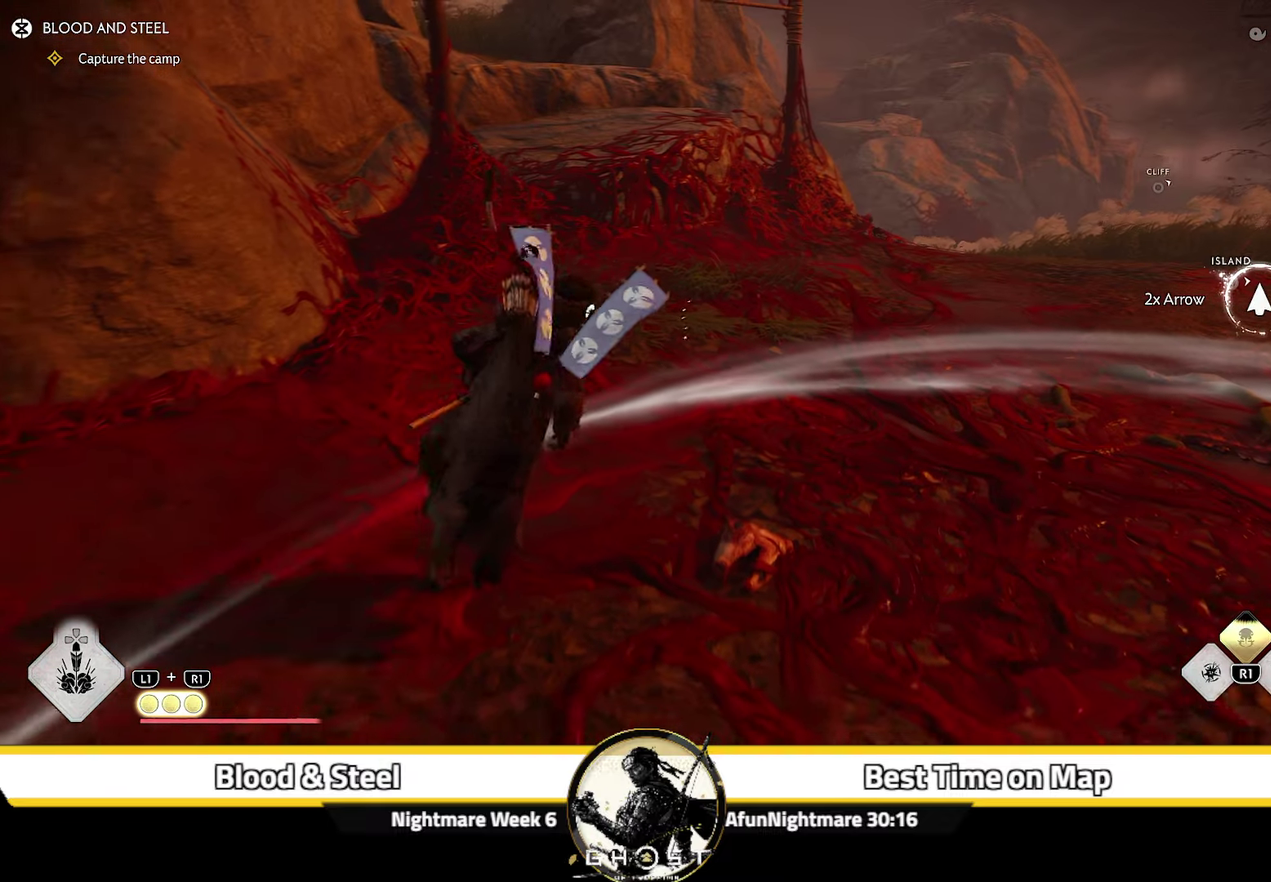
{"dt_ms": 600, "buttons": [], "left_stick": "up-right", "right_stick": "right", "events": [[16, "R2", "down"], [116, "right_stick", "right"], [150, "R2", "up"], [216, "R2", "down"], [350, "R2", "up"], [416, "R2", "down"], [533, "R2", "up"]]}
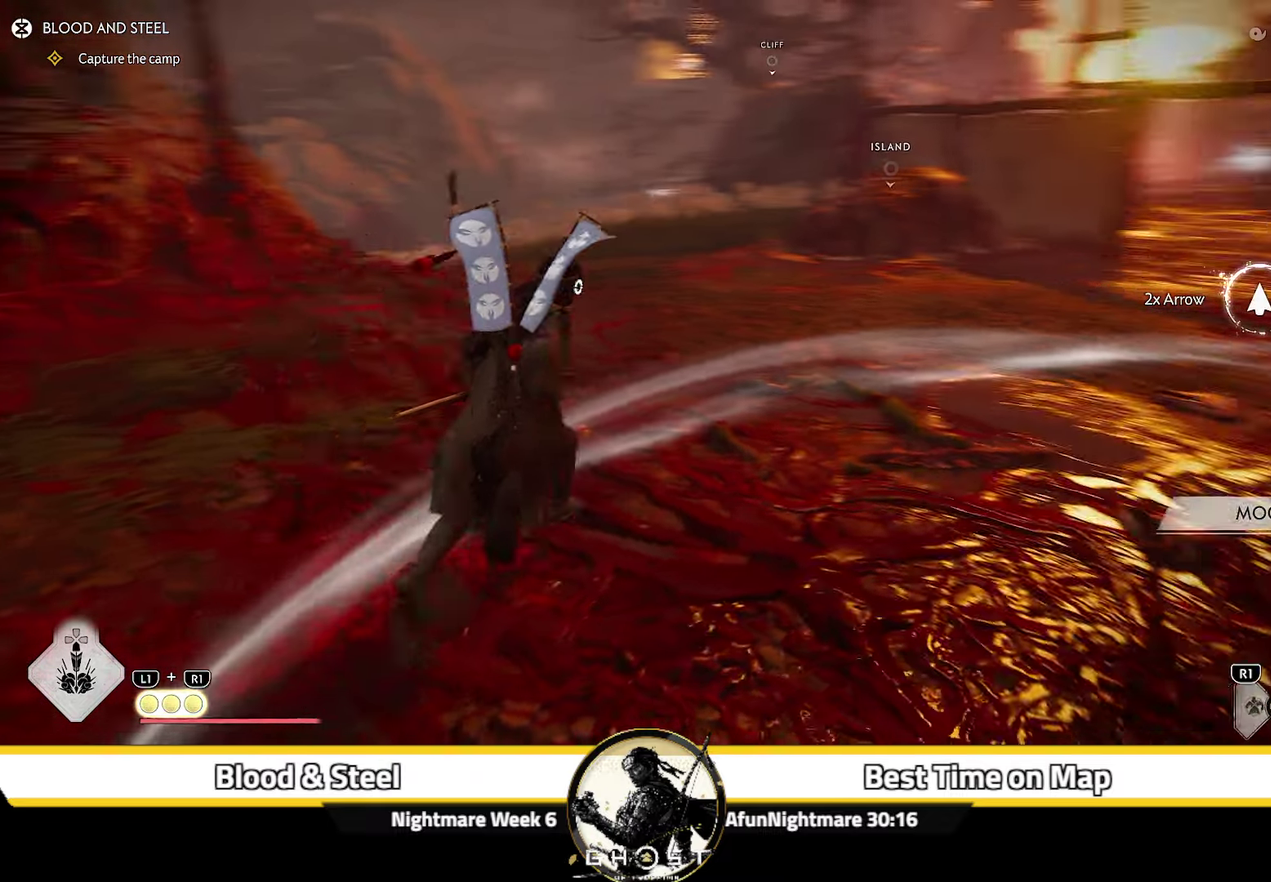
{"dt_ms": 400, "buttons": [], "left_stick": "up-left", "right_stick": "center", "events": [[250, "left_stick", "up"], [250, "right_stick", "center"], [350, "left_stick", "up-left"]]}
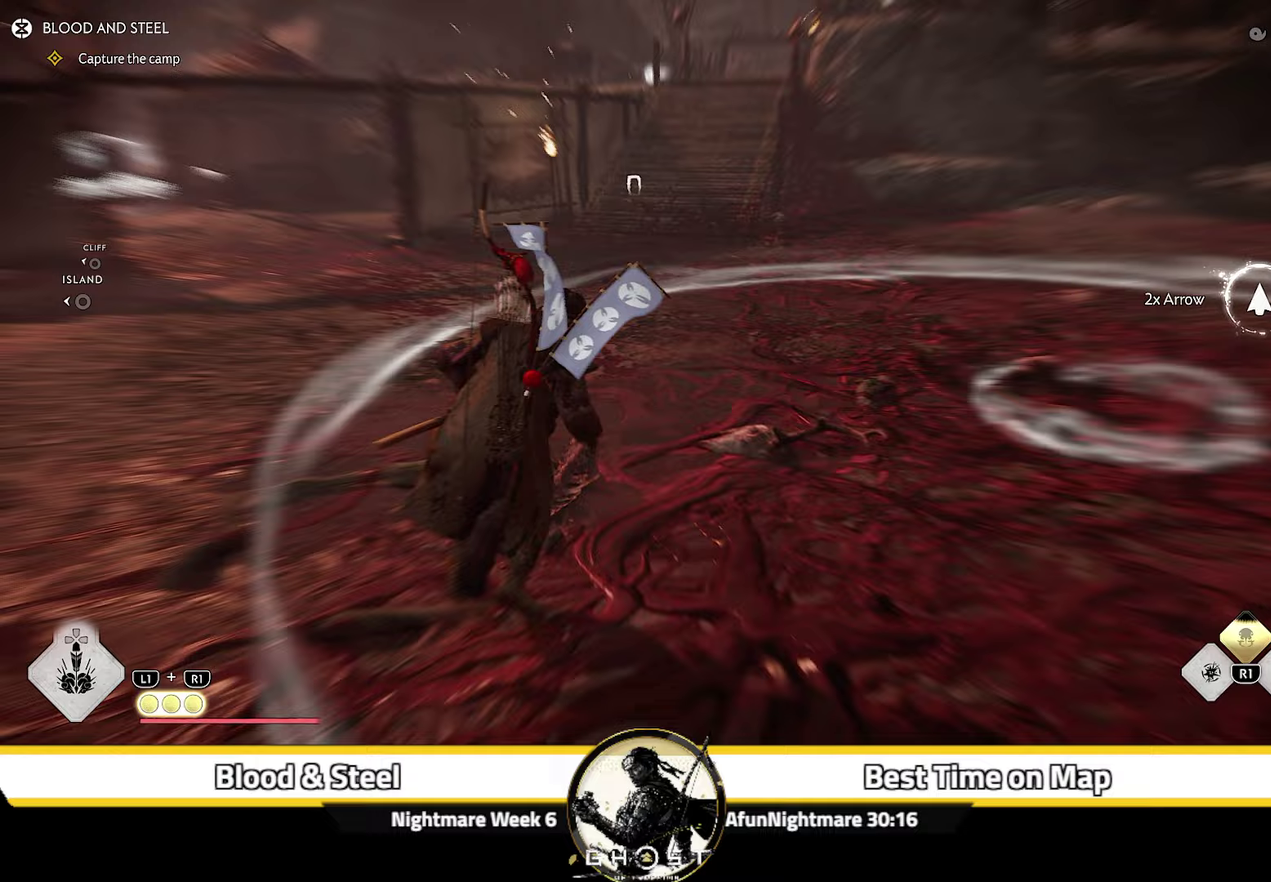
{"dt_ms": 300, "buttons": [], "left_stick": "center", "right_stick": "center", "events": [[17, "right_stick", "left"], [150, "left_stick", "center"], [200, "right_stick", "up-left"], [267, "right_stick", "center"]]}
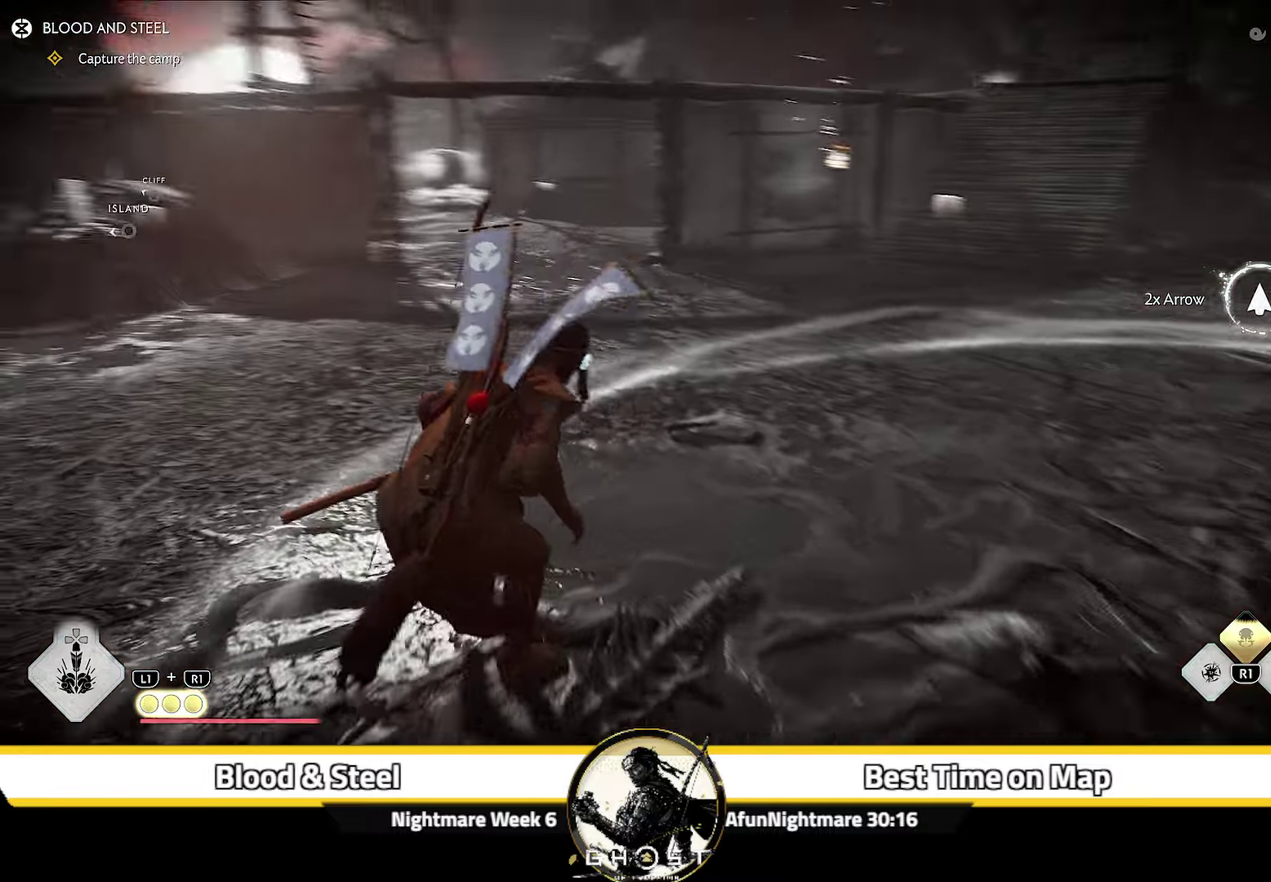
{"dt_ms": 700, "buttons": [], "left_stick": "up-right", "right_stick": "center", "events": [[133, "left_stick", "up-left"], [333, "left_stick", "up"], [533, "left_stick", "up-right"]]}
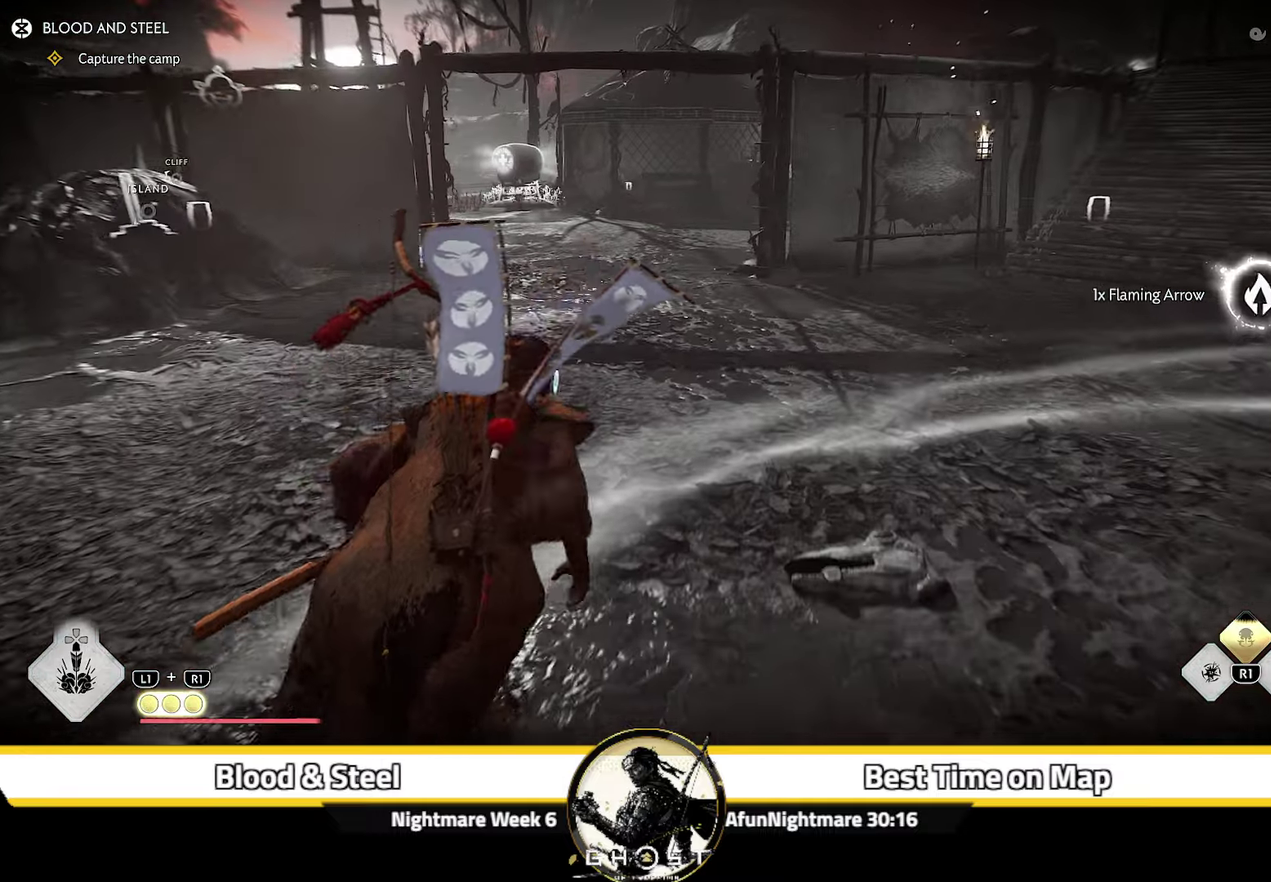
{"dt_ms": 500, "buttons": [], "left_stick": "up-right", "right_stick": "center"}
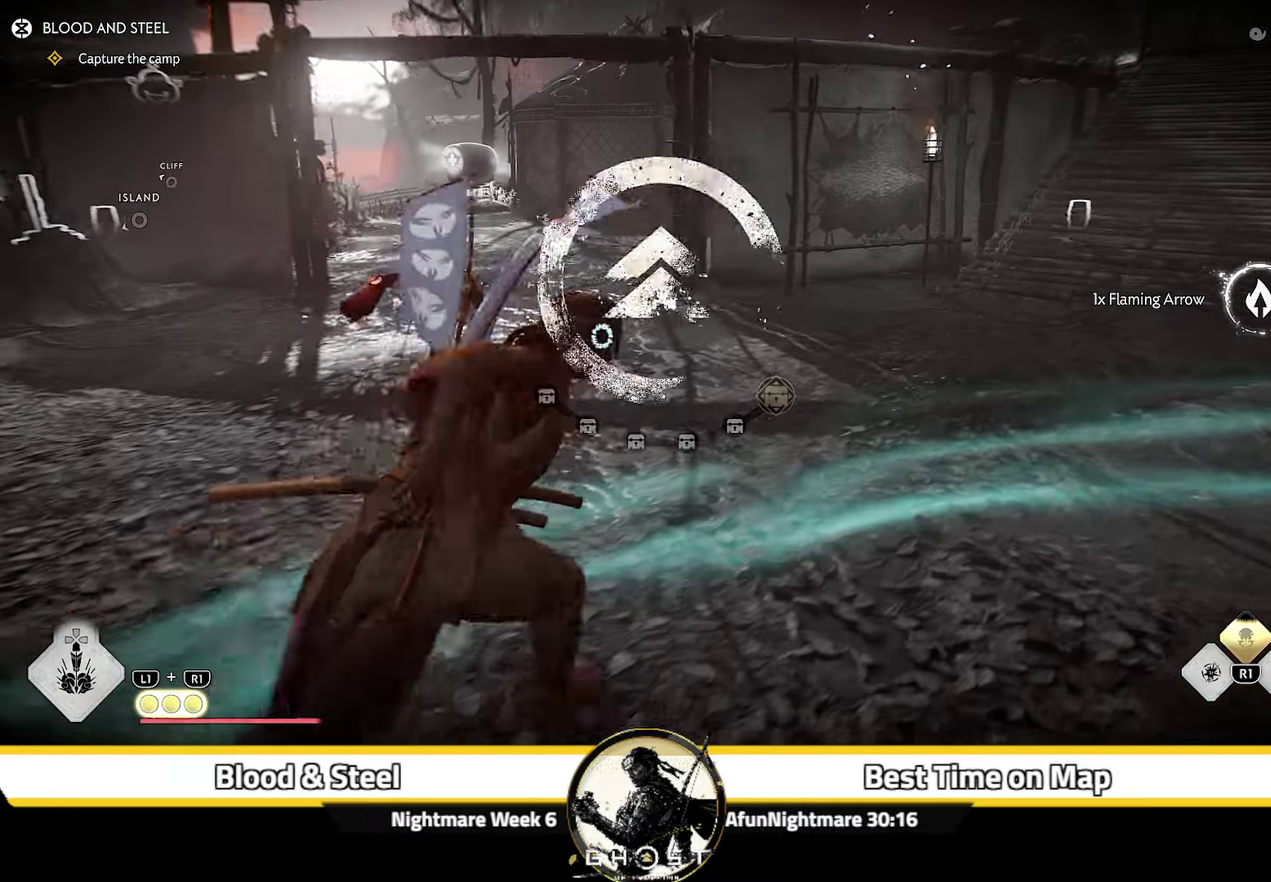
{"dt_ms": 500, "buttons": [], "left_stick": "up", "right_stick": "center", "events": [[167, "left_stick", "up"]]}
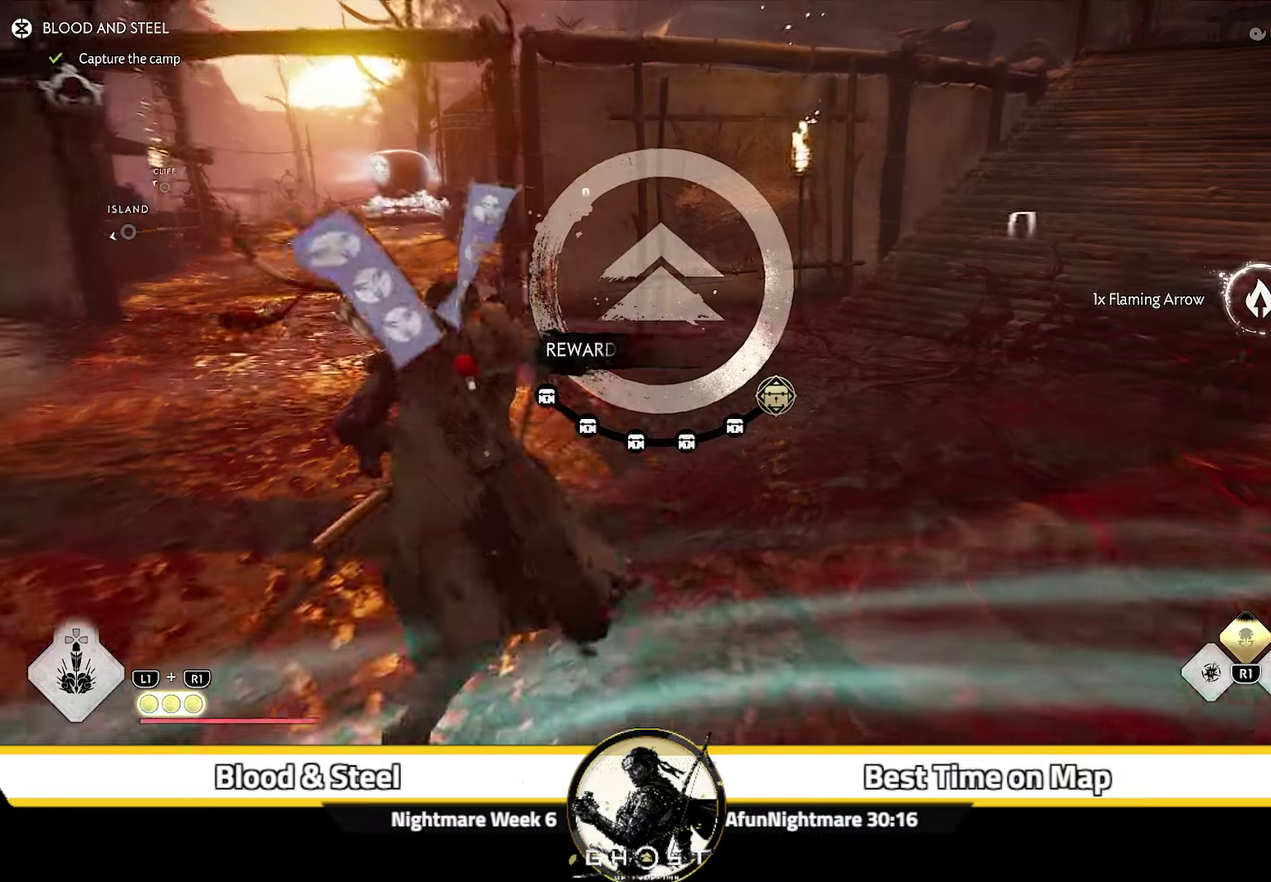
{"dt_ms": 600, "buttons": ["CIRCLE"], "left_stick": "up-left", "right_stick": "center", "events": [[150, "left_stick", "up-left"], [433, "CIRCLE", "down"], [500, "CIRCLE", "up"], [600, "CIRCLE", "down"]]}
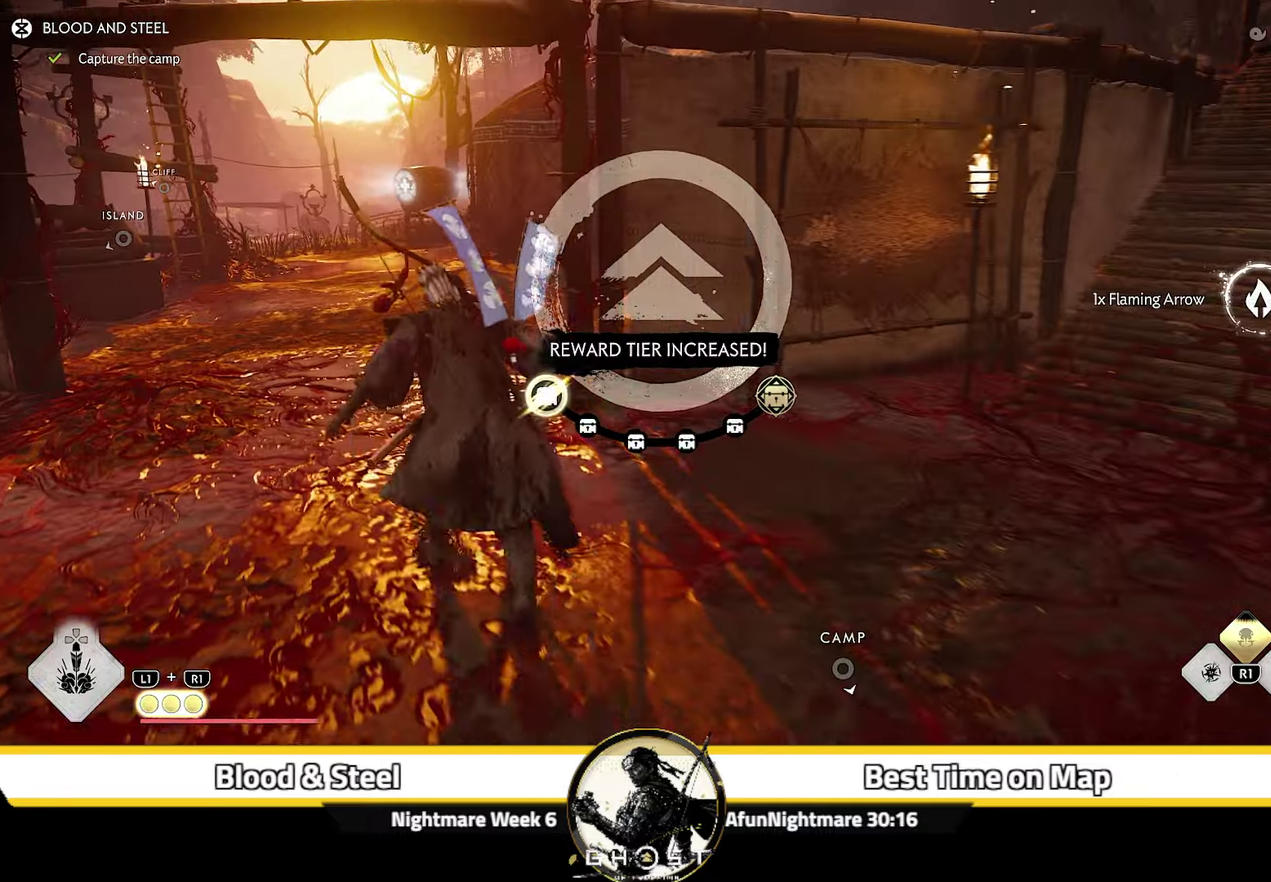
{"dt_ms": 400, "buttons": [], "left_stick": "center", "right_stick": "left", "events": [[50, "START", "down"], [67, "CIRCLE", "up"], [200, "START", "up"], [200, "left_stick", "center"], [217, "CIRCLE", "down"], [300, "CIRCLE", "up"], [383, "right_stick", "left"]]}
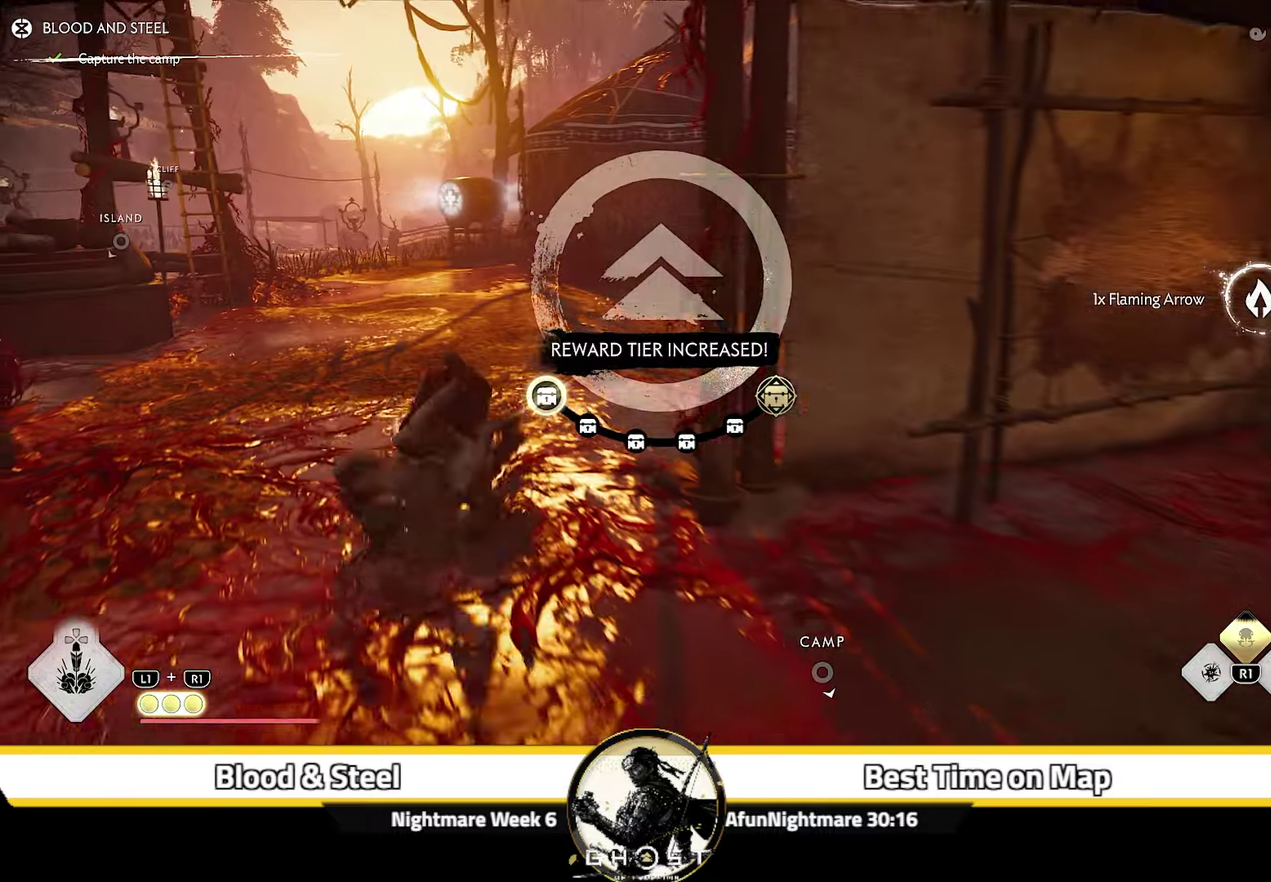
{"dt_ms": 300, "buttons": [], "left_stick": "up", "right_stick": "center", "events": [[17, "left_stick", "up"], [200, "right_stick", "up-left"], [283, "right_stick", "center"]]}
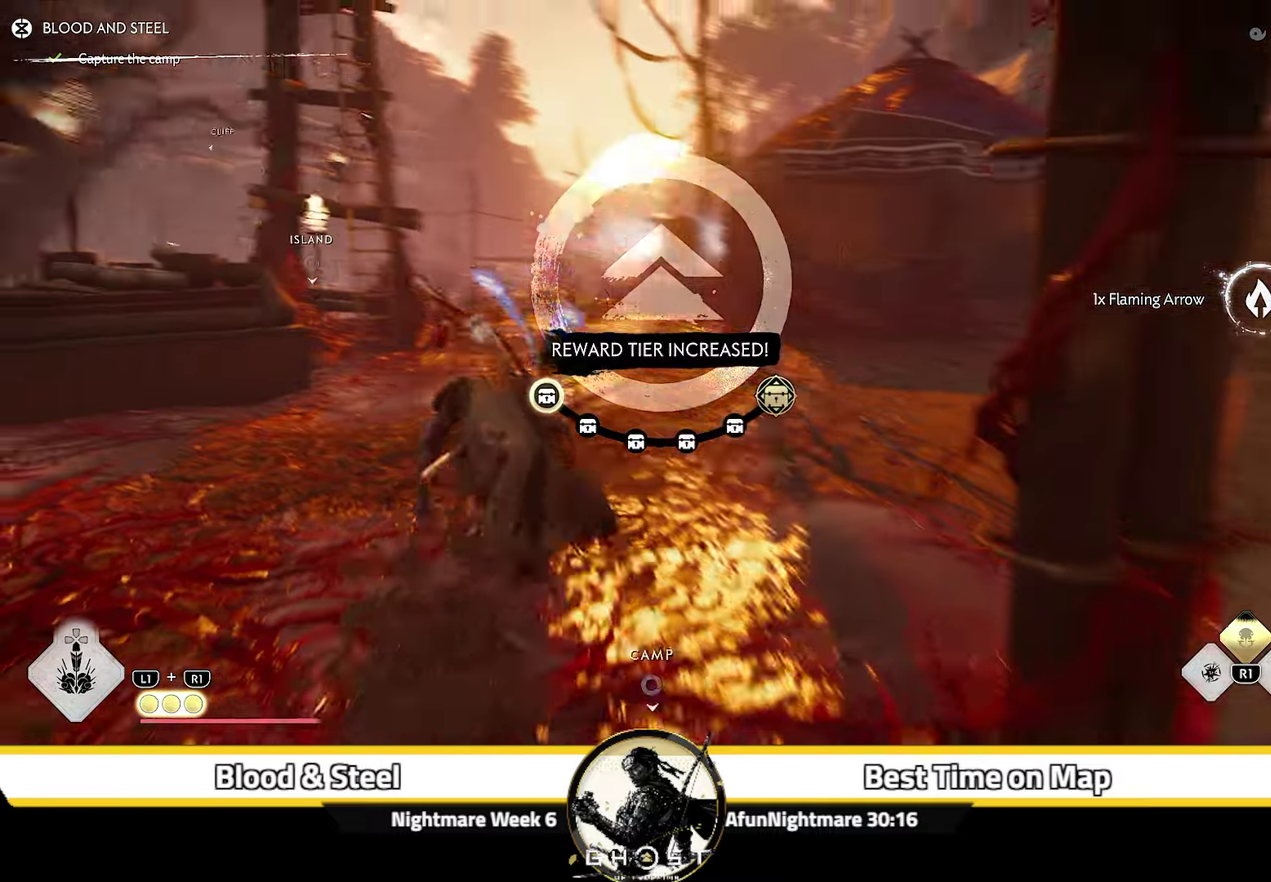
{"dt_ms": 700, "buttons": [], "left_stick": "up", "right_stick": "center"}
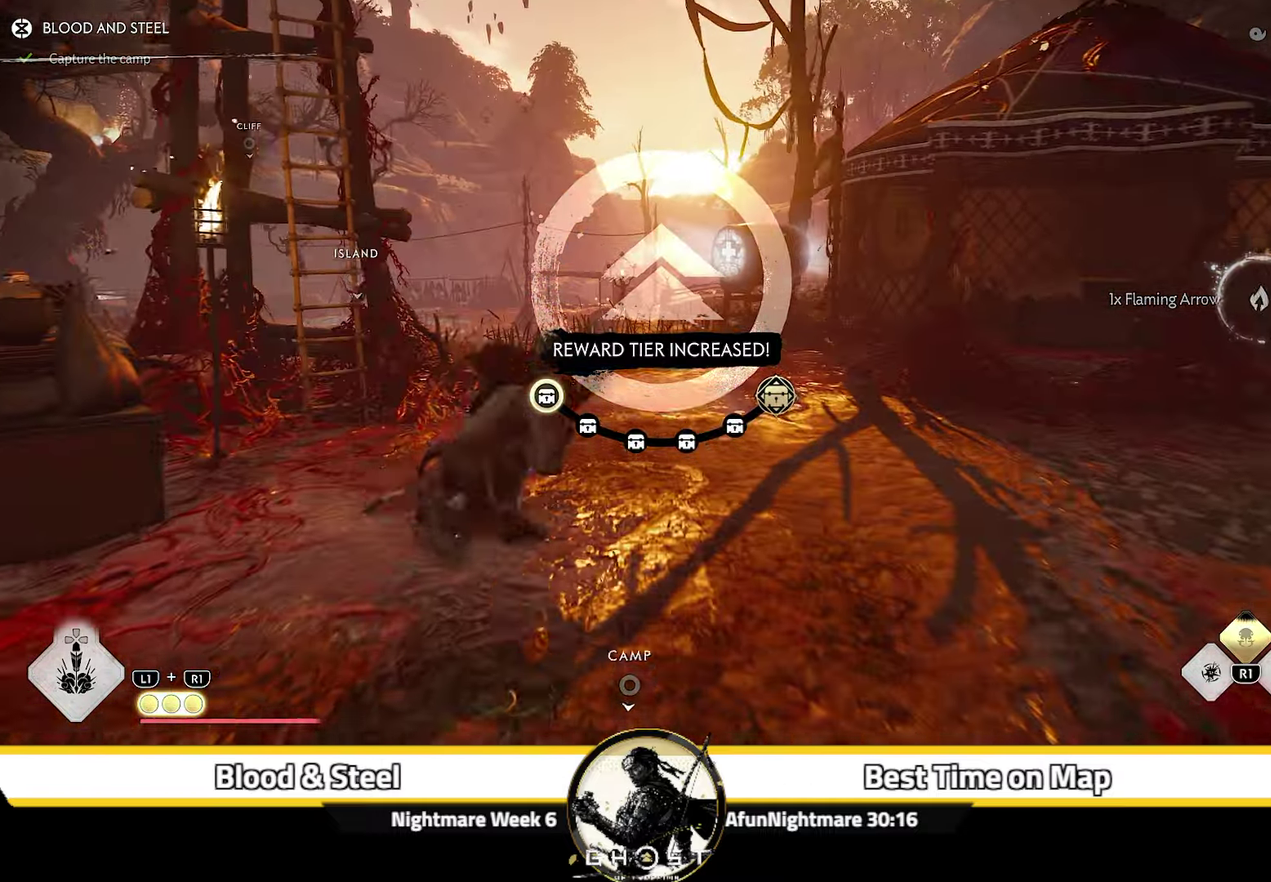
{"dt_ms": 300, "buttons": [], "left_stick": "up", "right_stick": "left", "events": [[300, "right_stick", "left"]]}
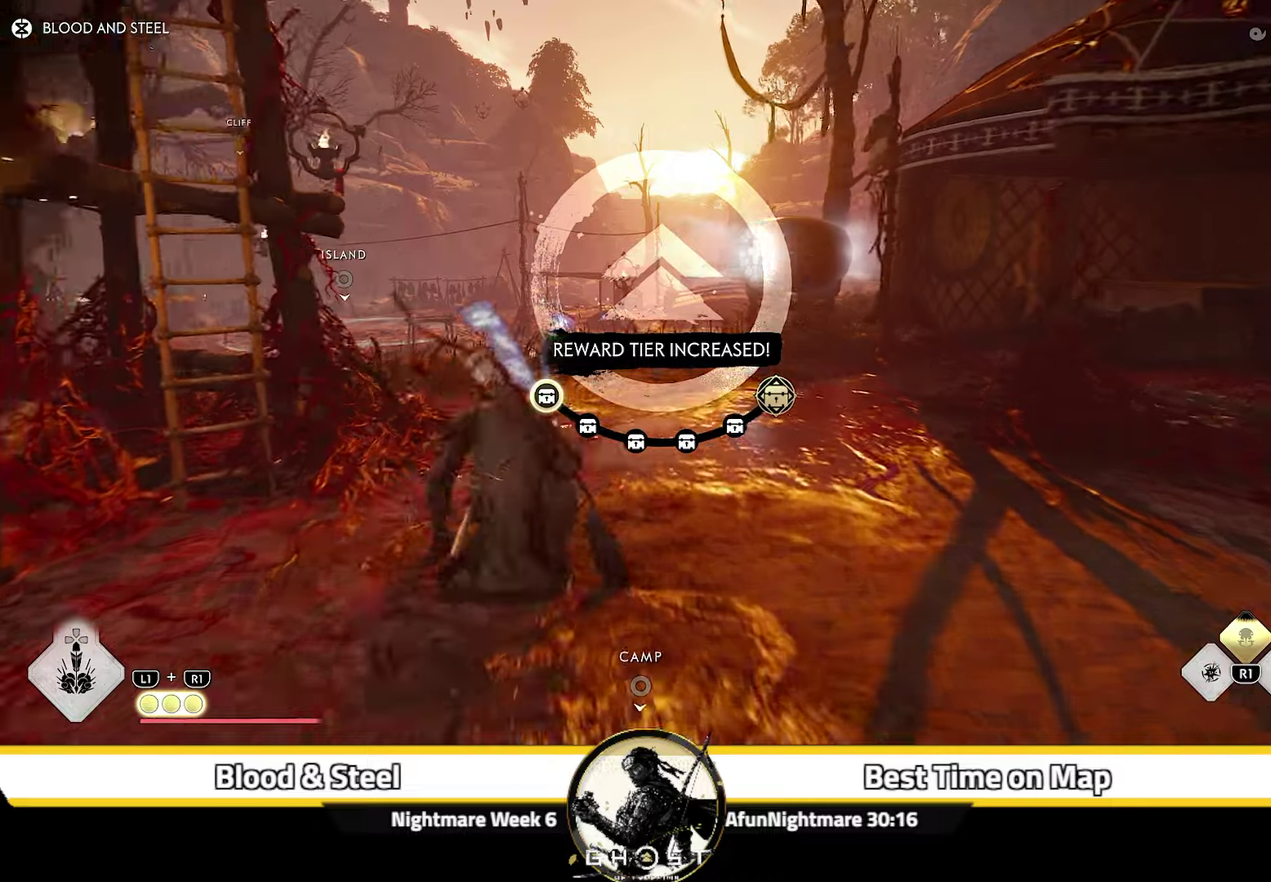
{"dt_ms": 700, "buttons": [], "left_stick": "up", "right_stick": "center"}
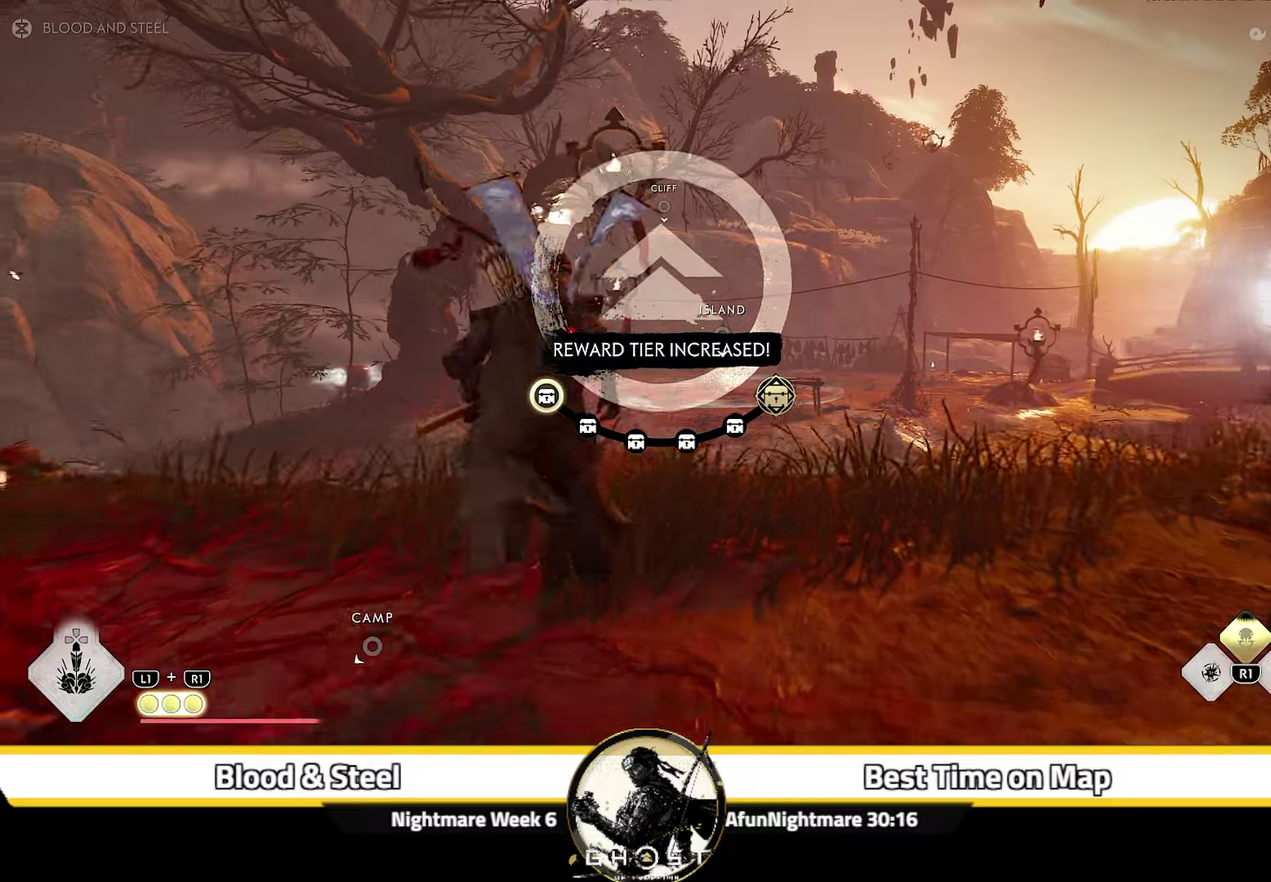
{"dt_ms": 500, "buttons": [], "left_stick": "up", "right_stick": "center", "events": [[234, "CROSS", "down"], [384, "CROSS", "up"]]}
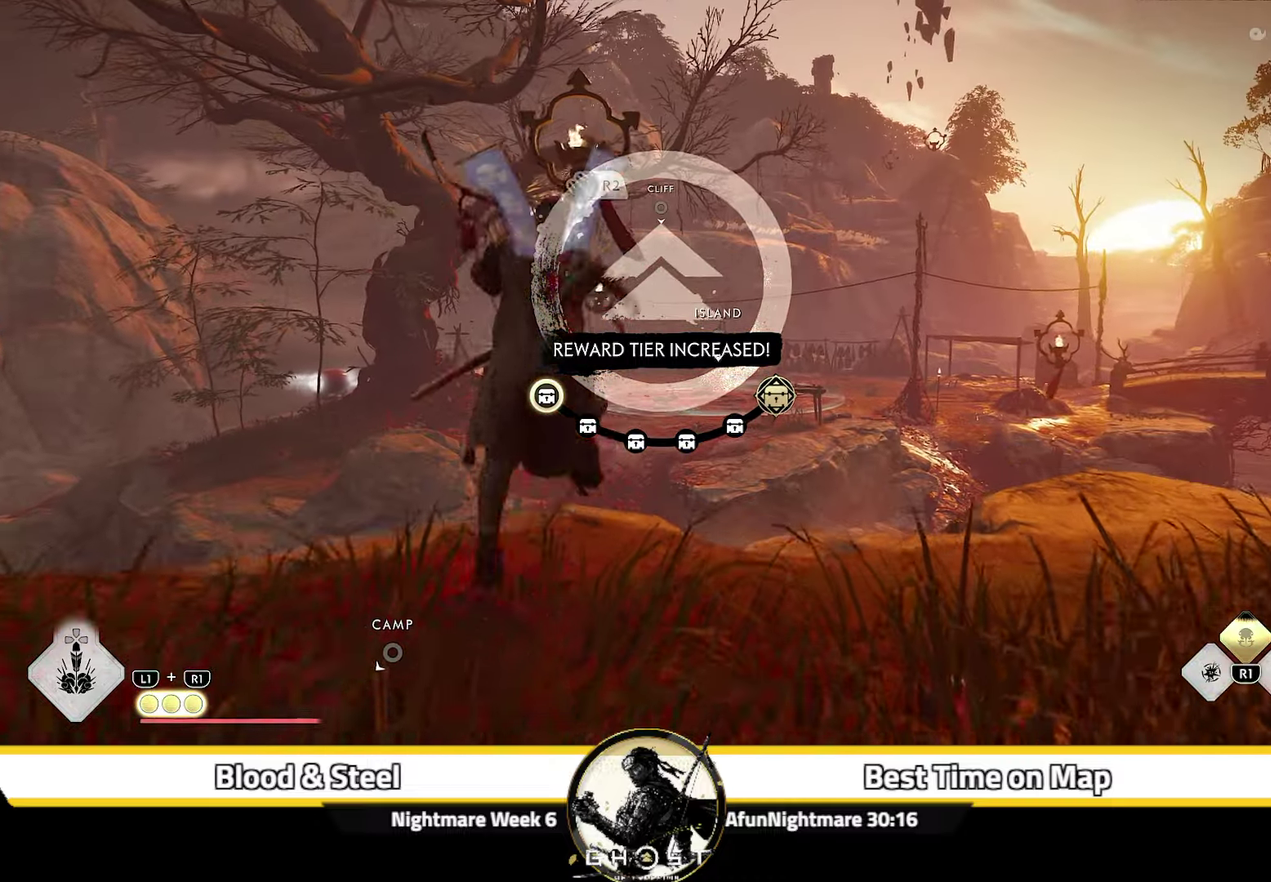
{"dt_ms": 500, "buttons": [], "left_stick": "up", "right_stick": "up", "events": [[350, "R2", "down"], [350, "right_stick", "up"], [500, "R2", "up"]]}
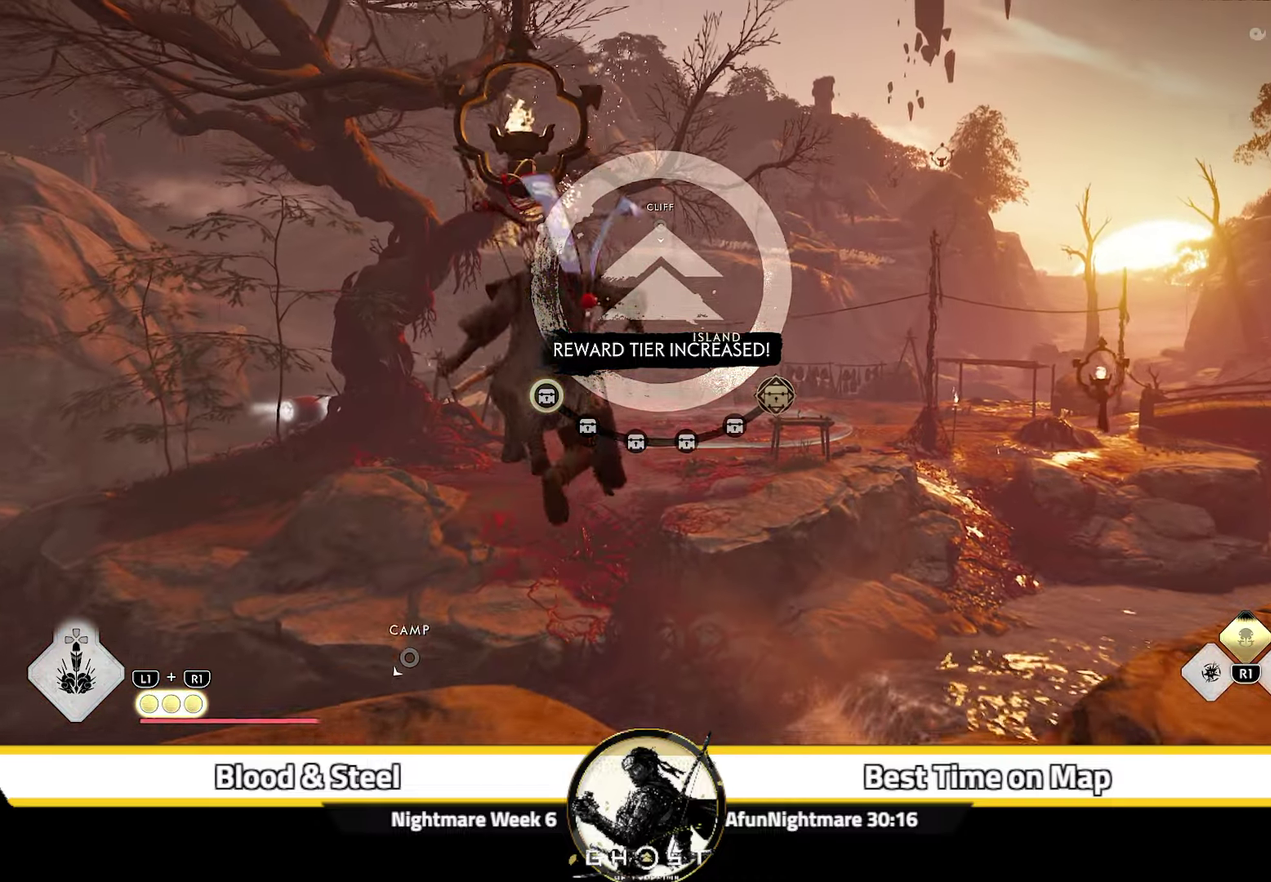
{"dt_ms": 500, "buttons": [], "left_stick": "up", "right_stick": "center", "events": [[34, "left_stick", "center"], [34, "right_stick", "center"], [217, "left_stick", "up"]]}
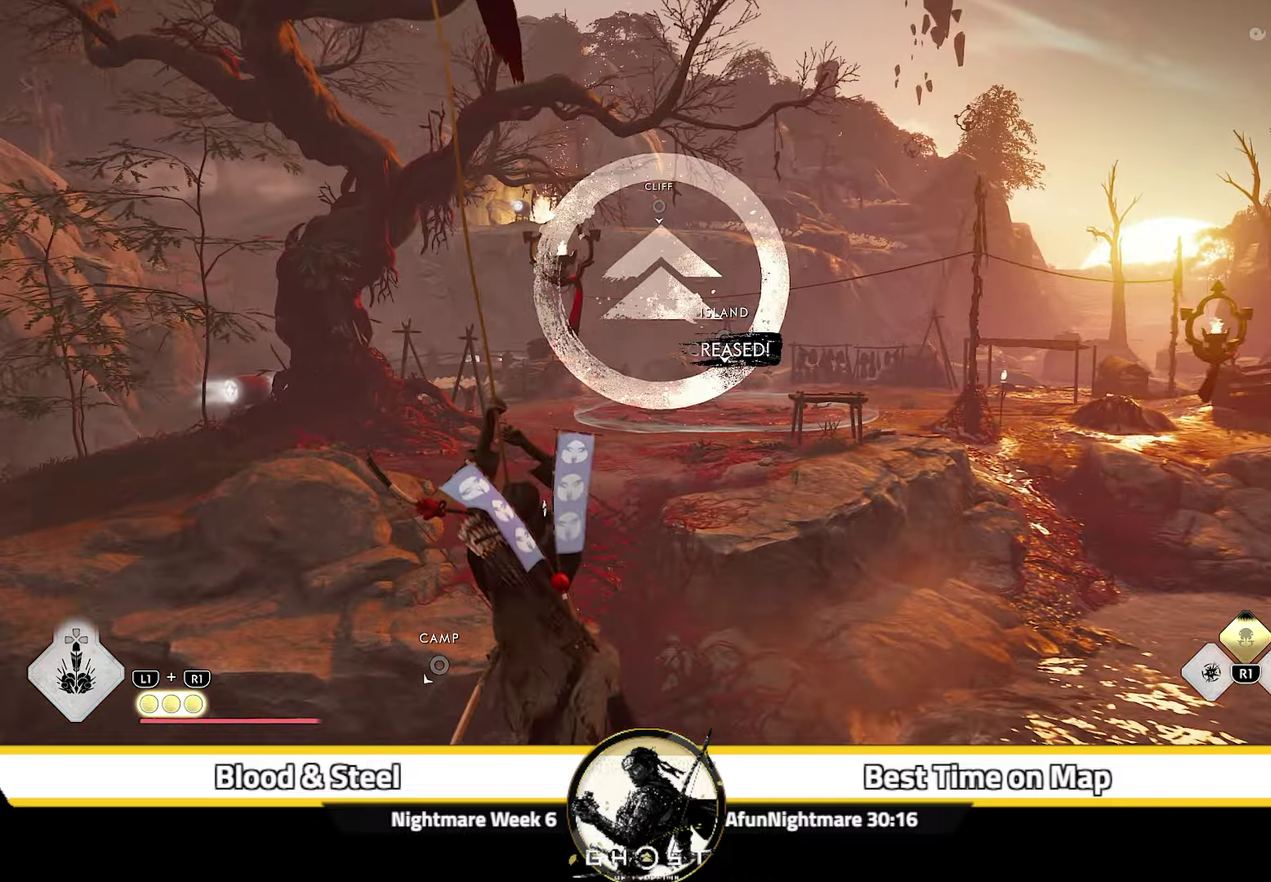
{"dt_ms": 600, "buttons": [], "left_stick": "up", "right_stick": "center", "events": [[250, "CIRCLE", "down"], [350, "CIRCLE", "up"]]}
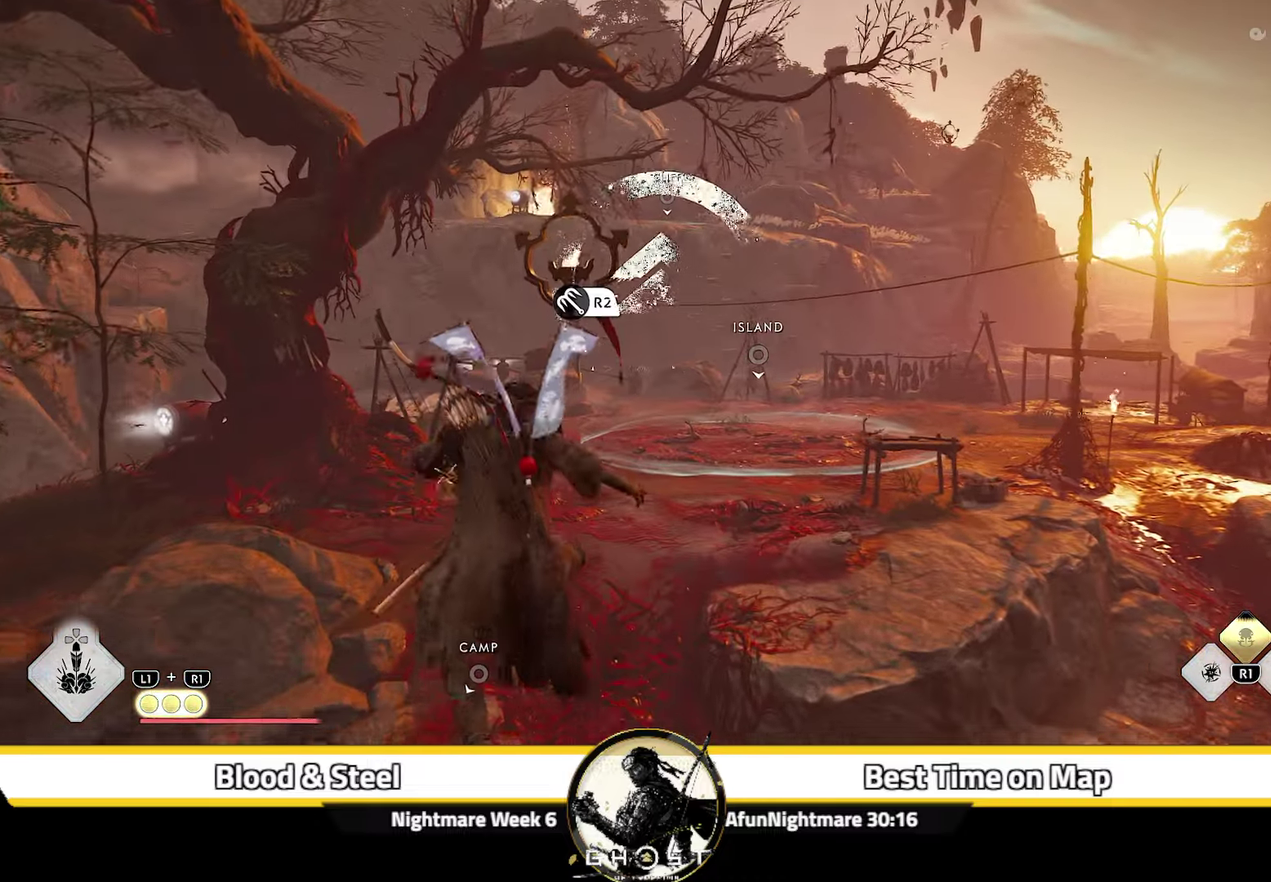
{"dt_ms": 400, "buttons": [], "left_stick": "up", "right_stick": "center", "events": [[234, "R2", "down"], [367, "R2", "up"]]}
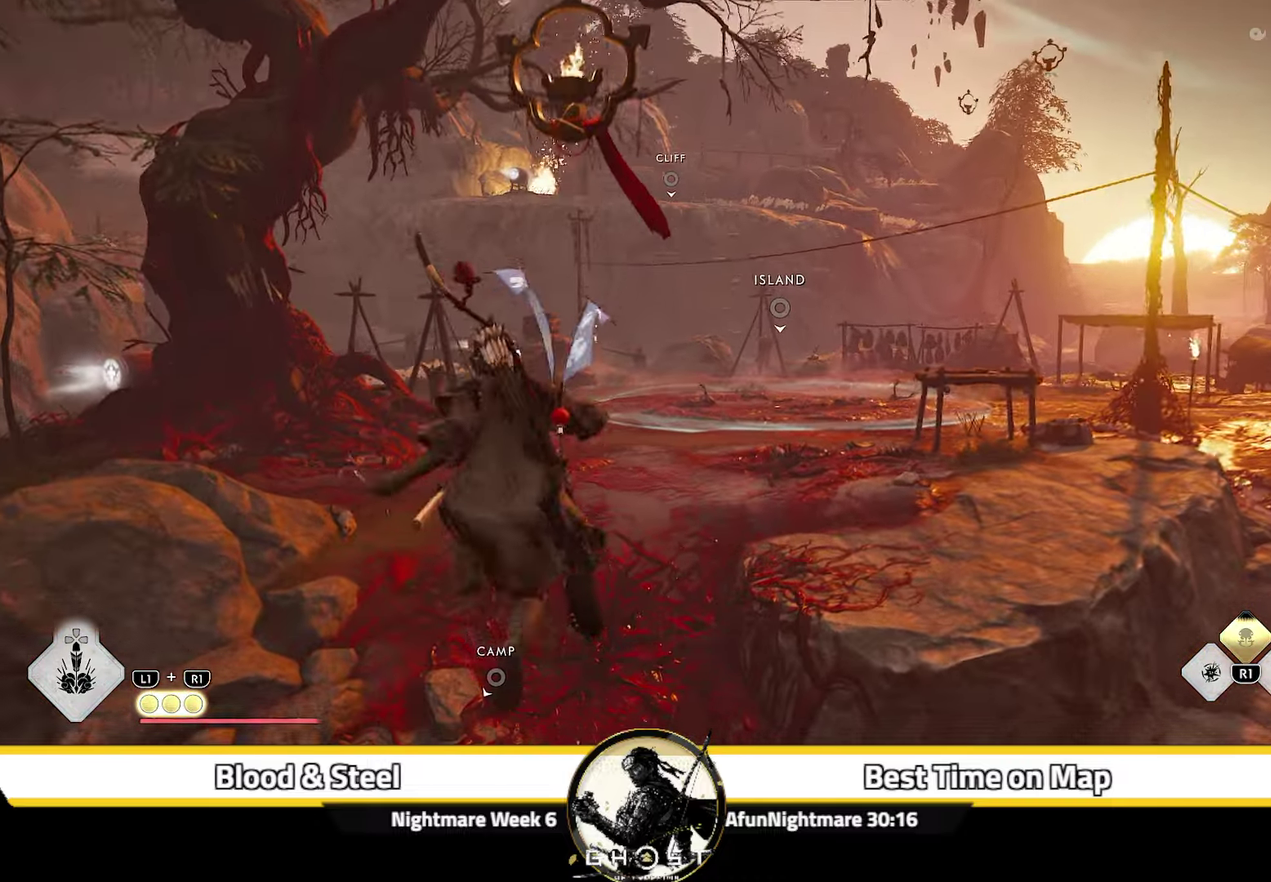
{"dt_ms": 600, "buttons": ["CROSS"], "left_stick": "up", "right_stick": "center", "events": [[67, "right_stick", "down"], [250, "right_stick", "center"], [434, "CROSS", "down"], [500, "CROSS", "up"], [584, "CROSS", "down"]]}
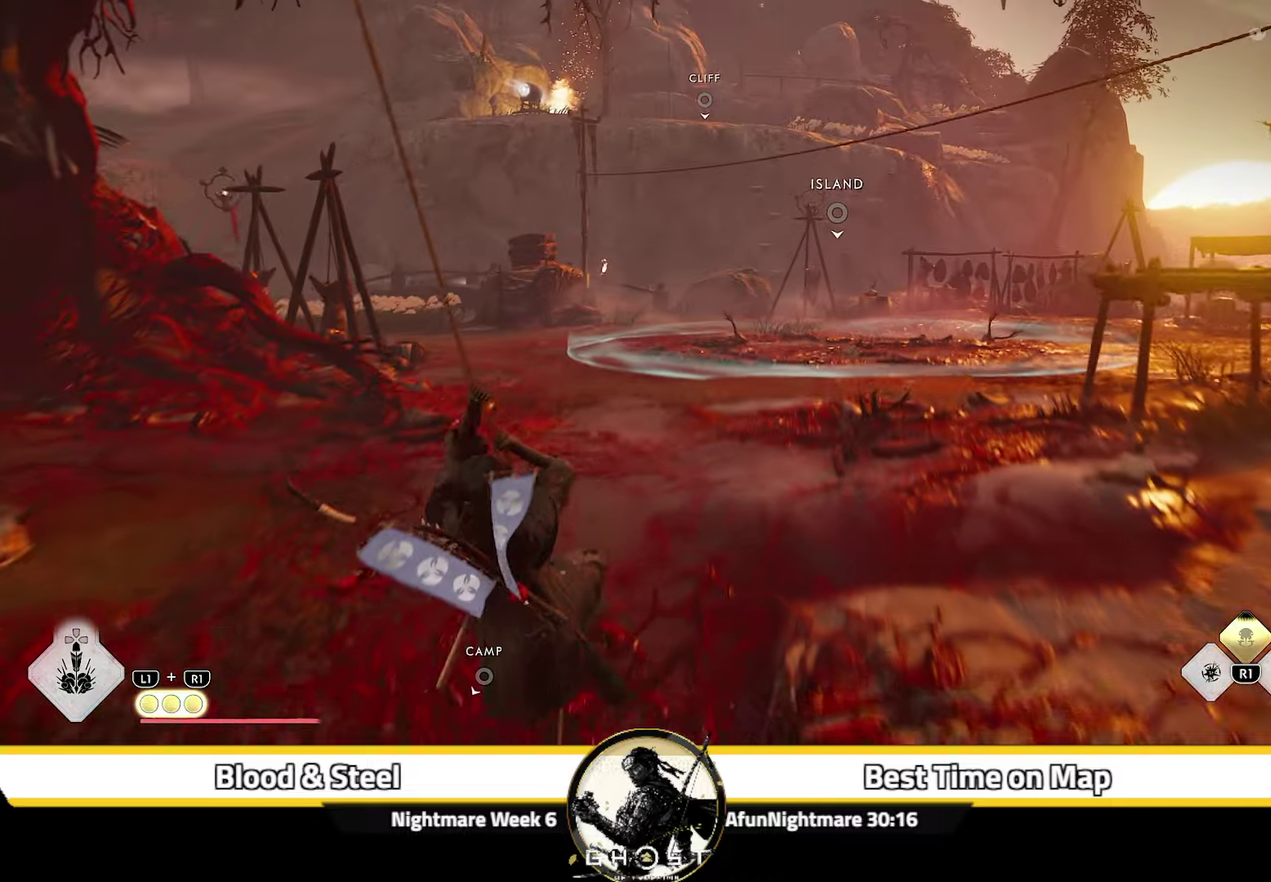
{"dt_ms": 400, "buttons": [], "left_stick": "up", "right_stick": "left", "events": [[50, "CROSS", "up"], [117, "CROSS", "down"], [200, "CROSS", "up"], [383, "right_stick", "left"]]}
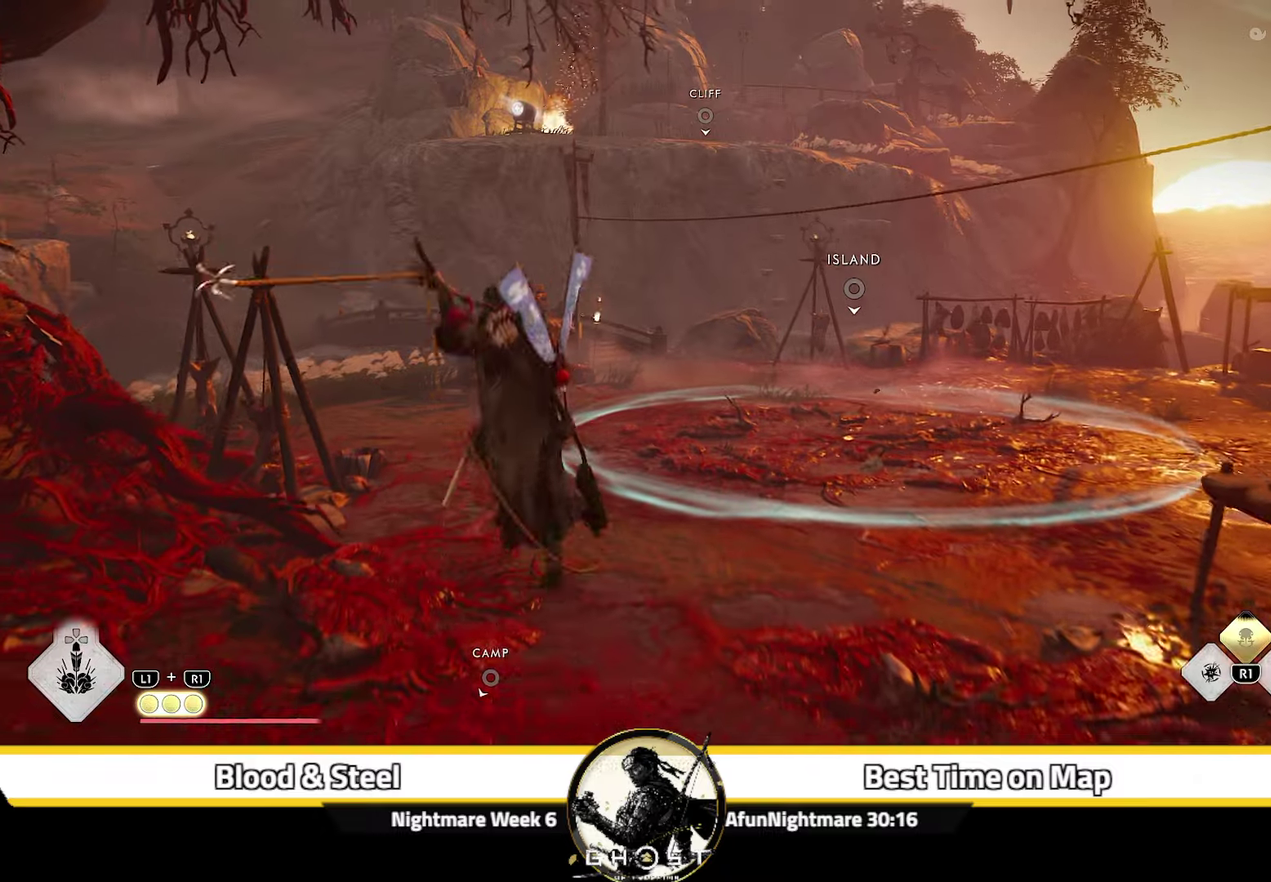
{"dt_ms": 400, "buttons": [], "left_stick": "up", "right_stick": "center", "events": [[350, "right_stick", "center"]]}
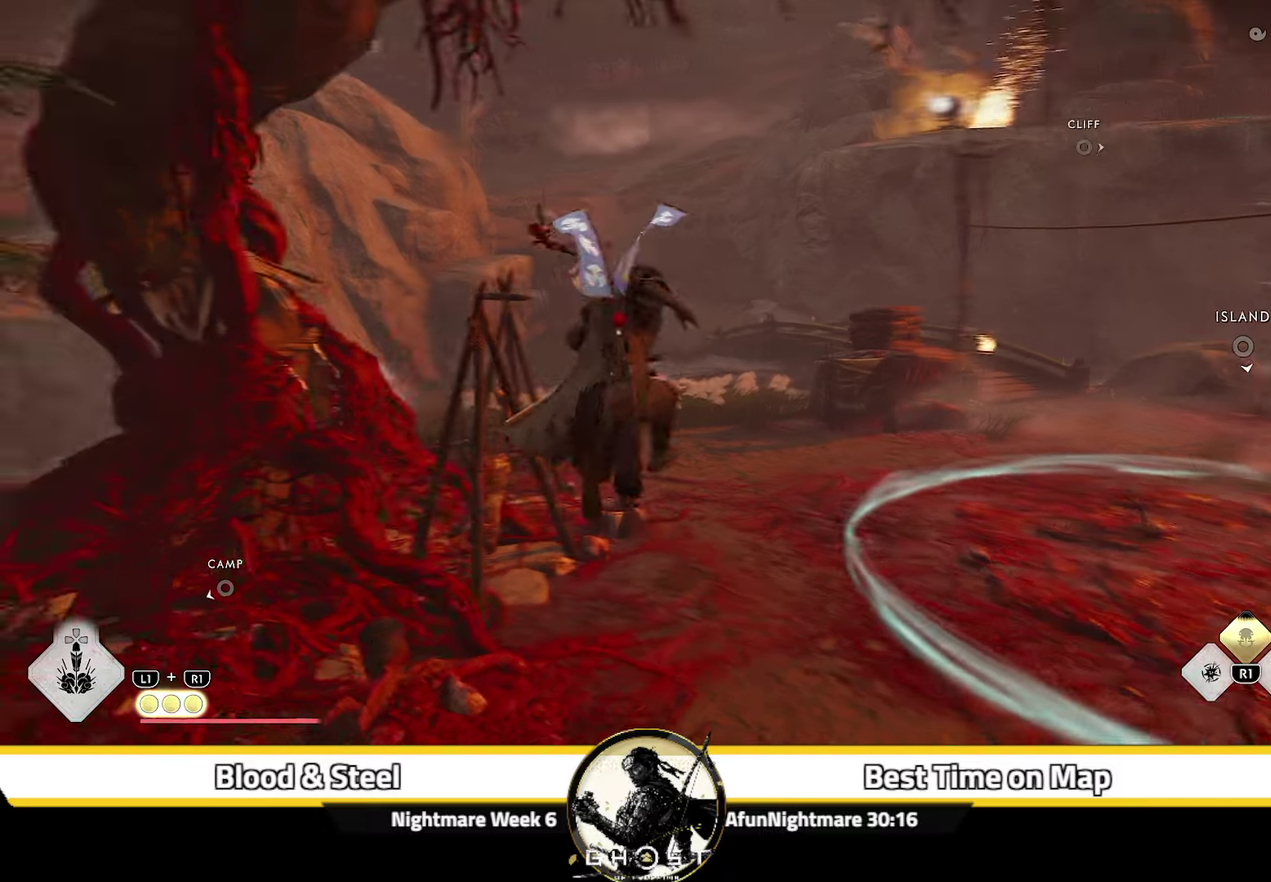
{"dt_ms": 800, "buttons": [], "left_stick": "up", "right_stick": "left", "events": [[283, "left_stick", "up-right"], [333, "left_stick", "up"], [483, "left_stick", "up-right"], [700, "left_stick", "up"], [783, "right_stick", "left"]]}
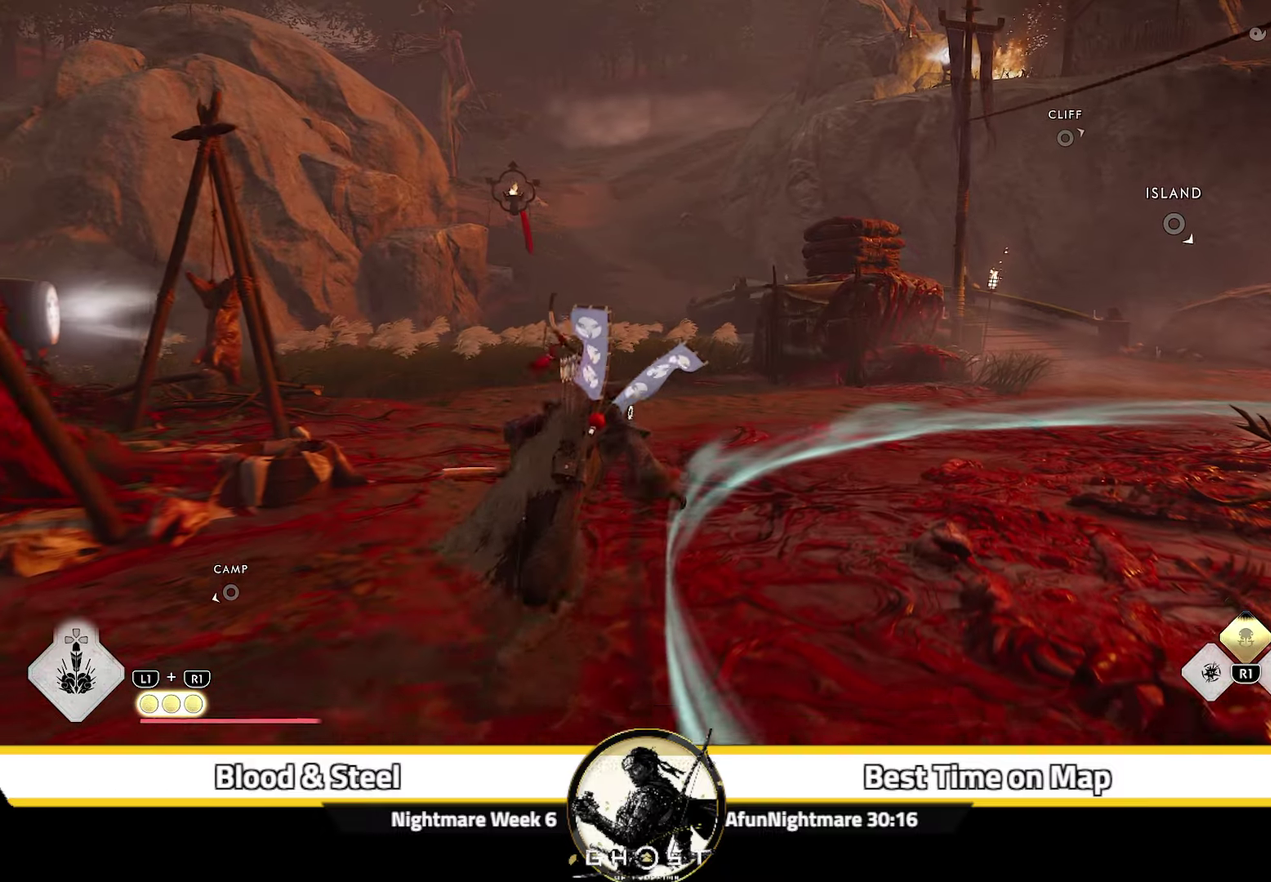
{"dt_ms": 300, "buttons": [], "left_stick": "up", "right_stick": "center", "events": [[166, "right_stick", "up-left"], [216, "right_stick", "center"]]}
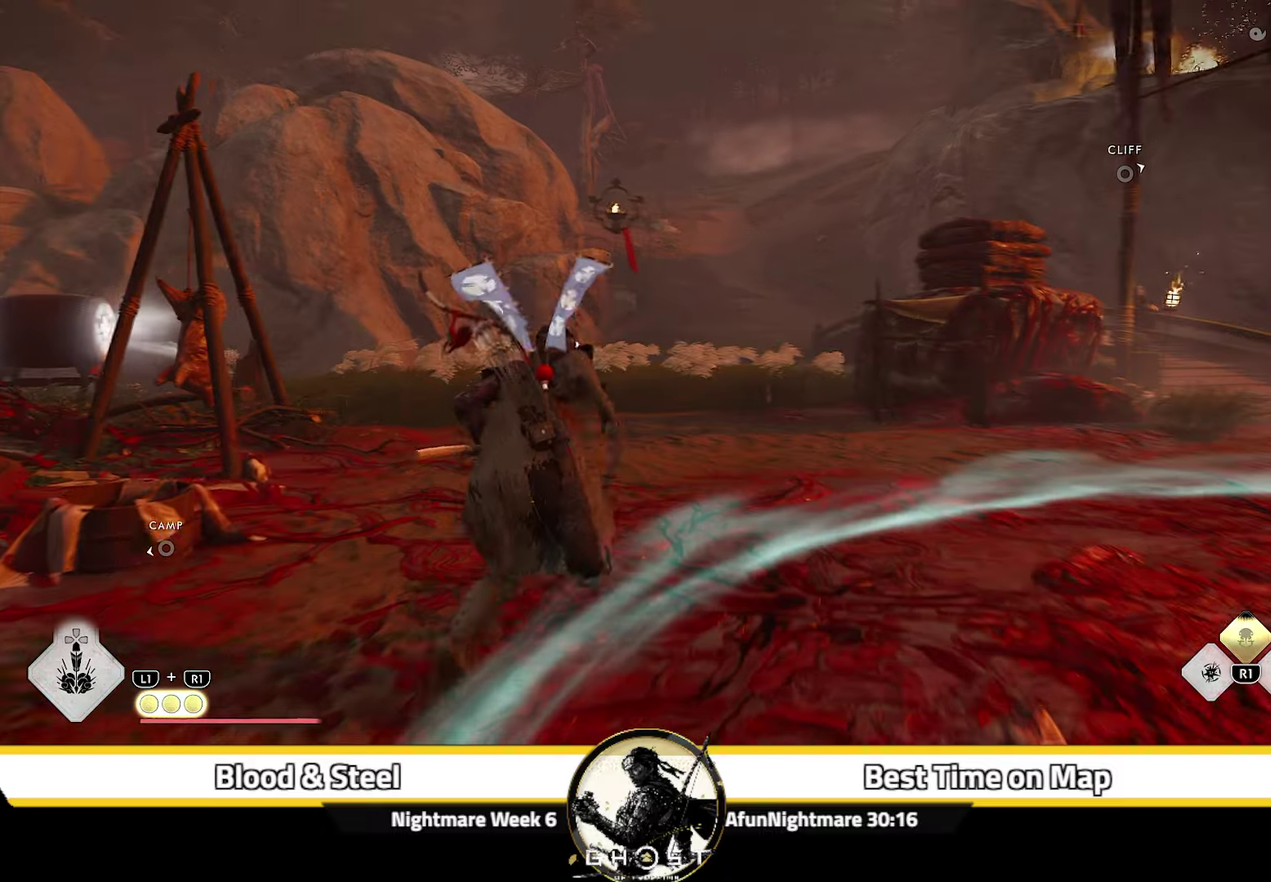
{"dt_ms": 700, "buttons": [], "left_stick": "up", "right_stick": "center", "events": [[33, "CIRCLE", "down"], [100, "CIRCLE", "up"], [266, "CIRCLE", "down"], [366, "CIRCLE", "up"]]}